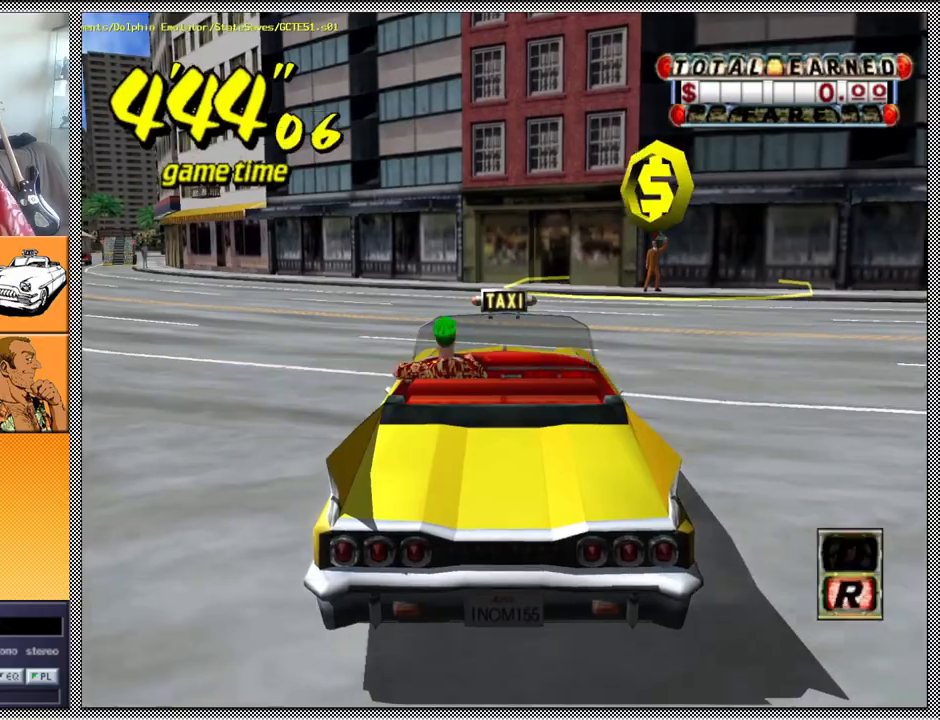
Gameplay with a controller (Nintendo layout); each line is a JSON object with the inputs held at the frame after it. "events" lists button and stick changes between this image and that frame as [ms after this image, input, new state], when the widget could be followed in between. Not read: L3 R1 R3.
{"buttons": ["Z"], "left_stick": "right", "right_stick": "center", "events": [[100, "B", "up"], [200, "A", "down"], [200, "Z", "down"], [267, "A", "up"], [500, "left_stick", "right"]]}
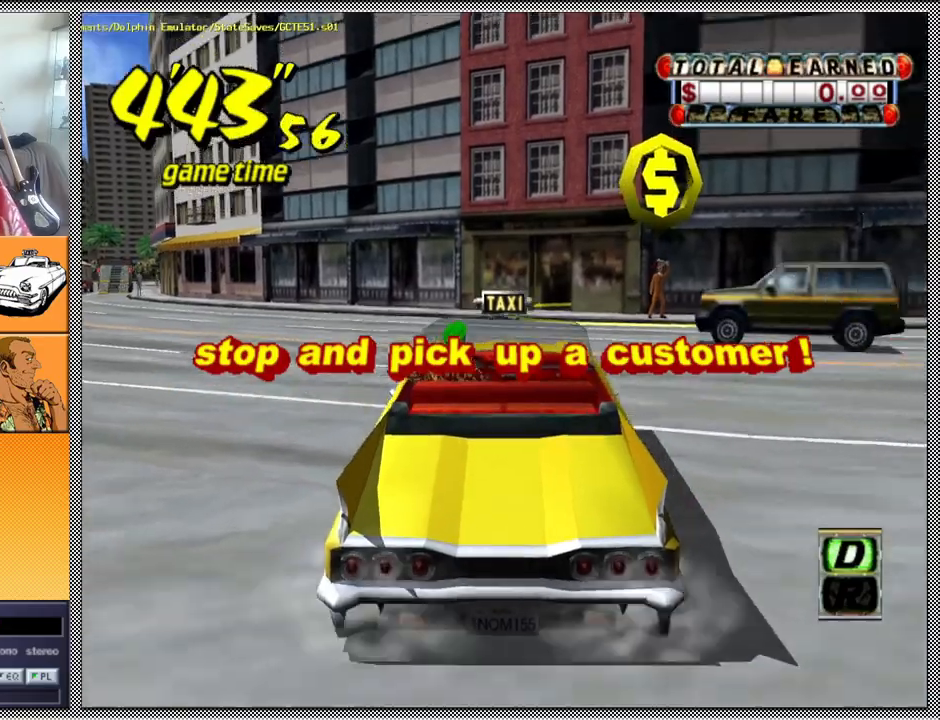
{"buttons": ["L1"], "left_stick": "left", "right_stick": "center", "events": [[133, "left_stick", "center"], [267, "Z", "up"], [267, "left_stick", "left"], [333, "left_stick", "down-left"], [433, "L1", "down"], [500, "left_stick", "left"]]}
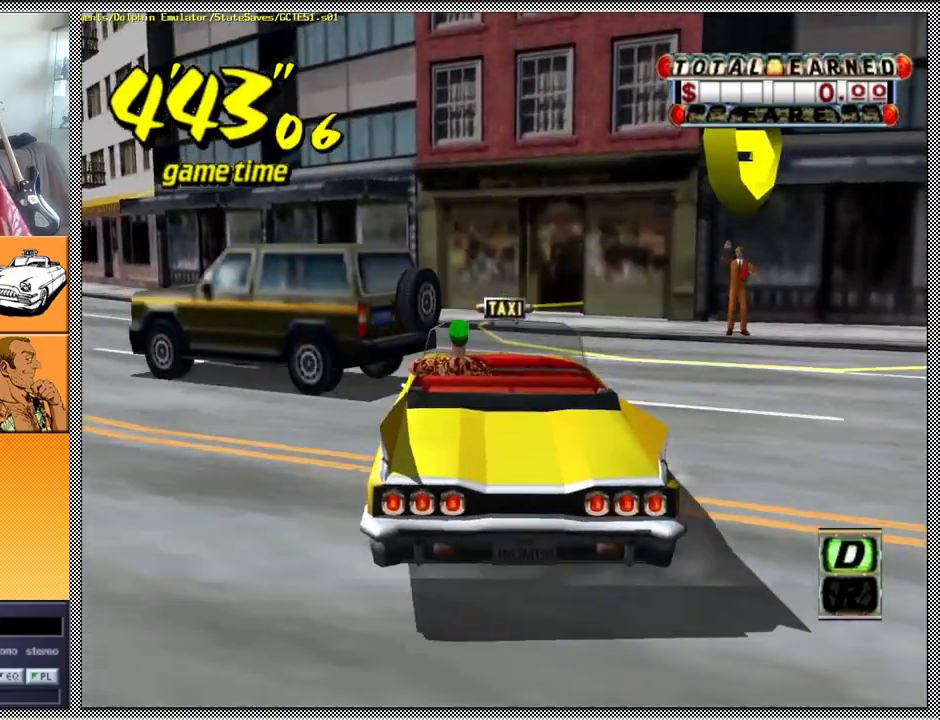
{"buttons": ["L1"], "left_stick": "center", "right_stick": "center", "events": [[400, "left_stick", "center"]]}
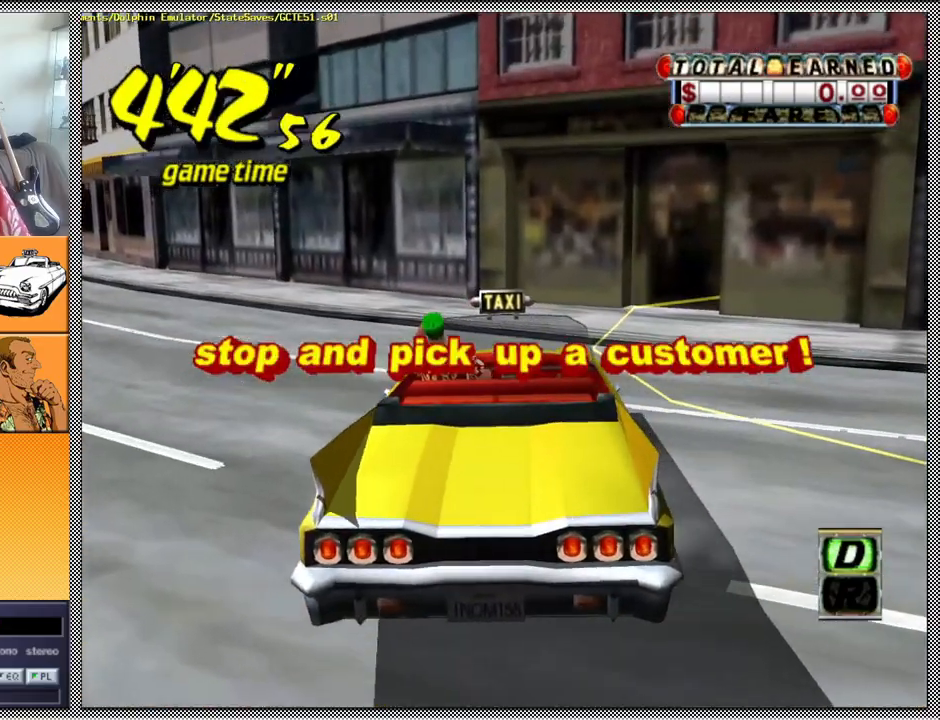
{"buttons": [], "left_stick": "center", "right_stick": "center", "events": [[67, "left_stick", "left"], [300, "left_stick", "center"], [367, "L1", "up"]]}
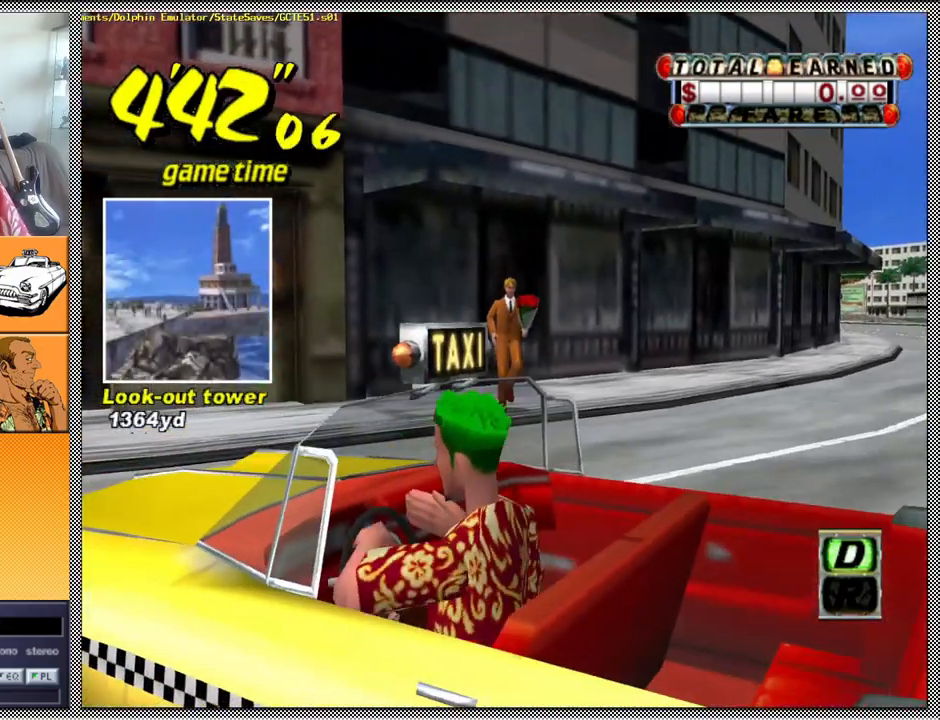
{"buttons": [], "left_stick": "center", "right_stick": "center", "events": []}
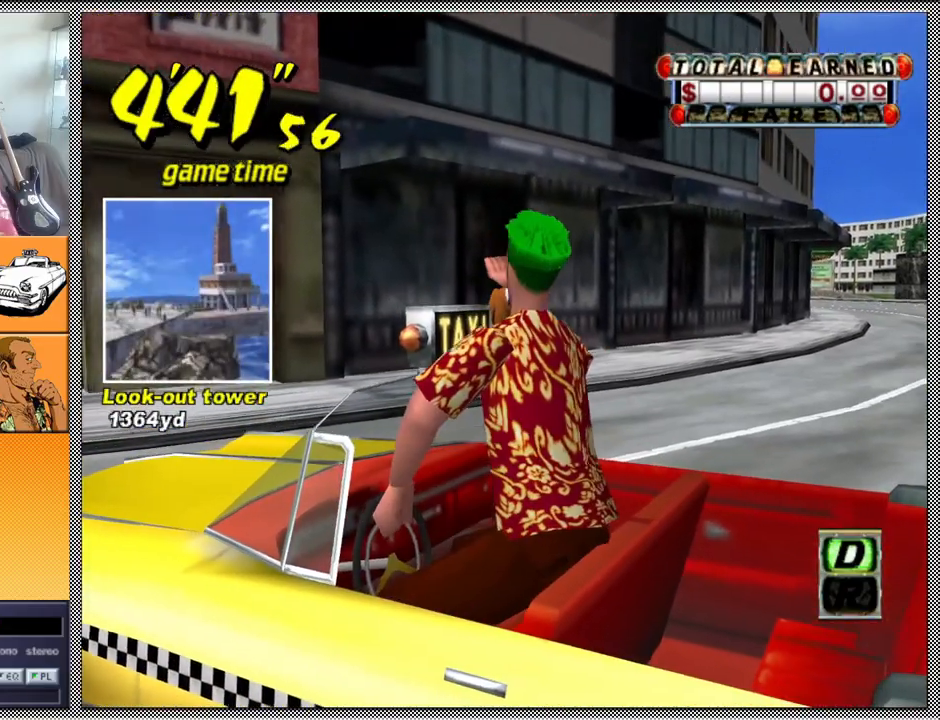
{"buttons": [], "left_stick": "center", "right_stick": "center", "events": [[400, "B", "down"], [433, "B", "up"]]}
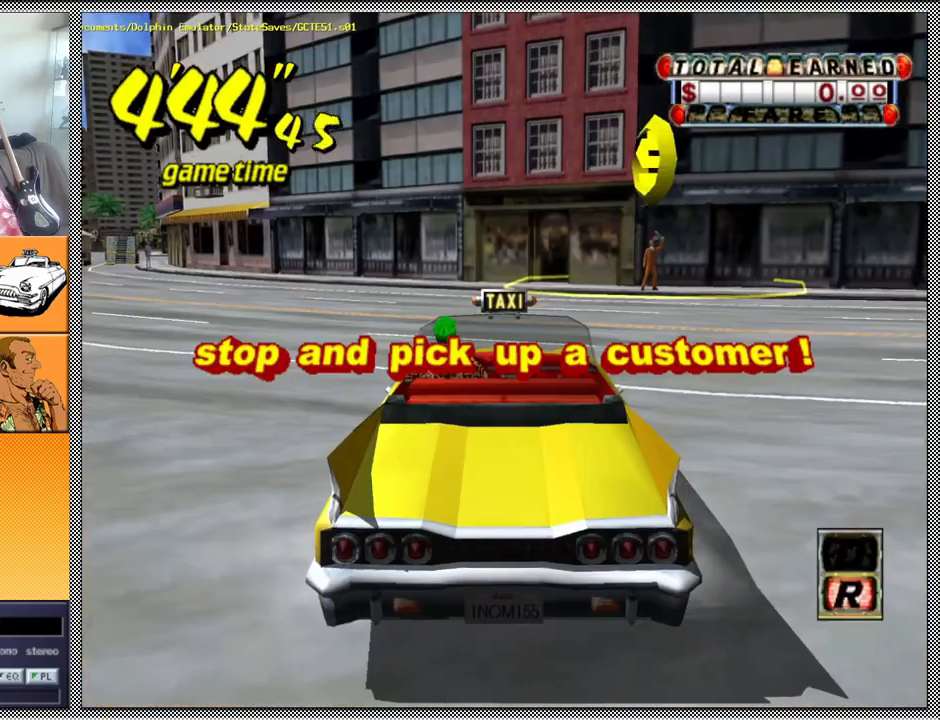
{"buttons": ["Z"], "left_stick": "center", "right_stick": "center", "events": [[133, "A", "down"], [133, "Z", "down"], [267, "A", "up"]]}
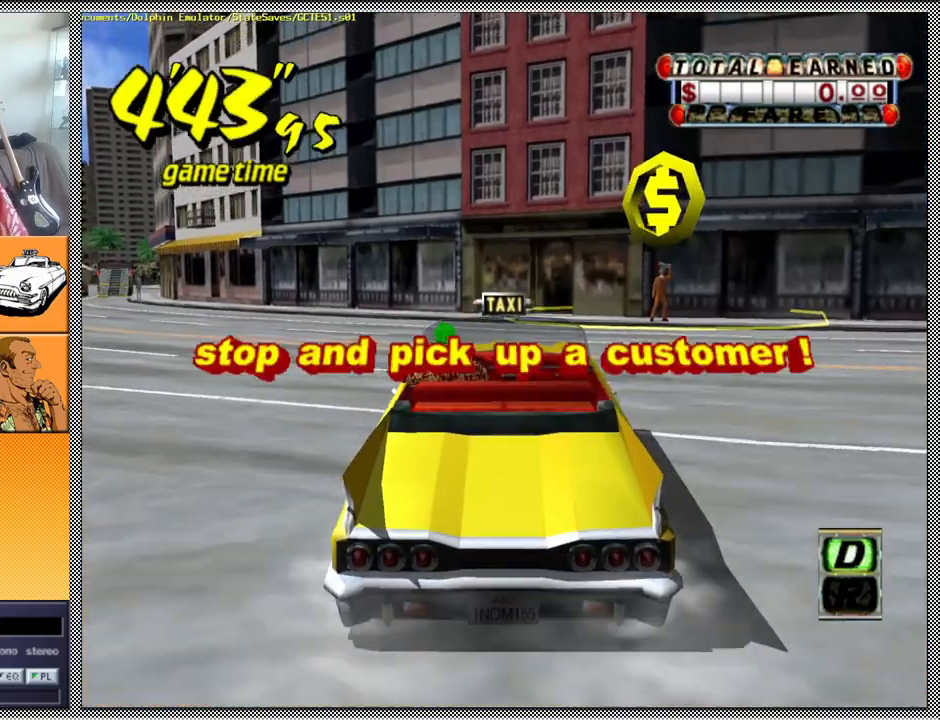
{"buttons": [], "left_stick": "left", "right_stick": "center", "events": [[33, "left_stick", "left"], [300, "Z", "up"]]}
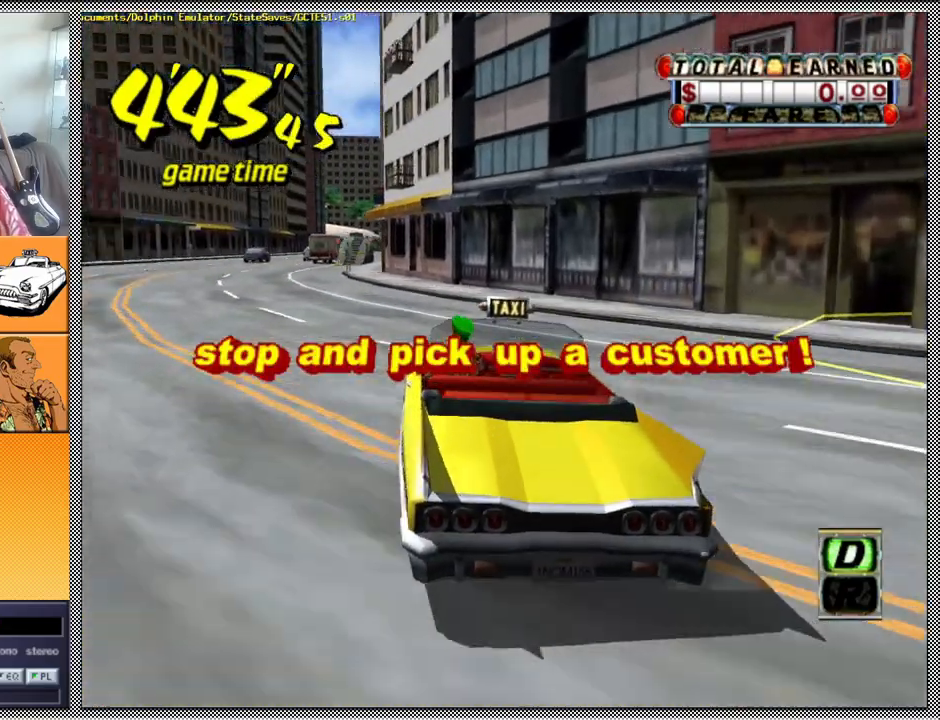
{"buttons": [], "left_stick": "center", "right_stick": "center", "events": [[233, "left_stick", "center"]]}
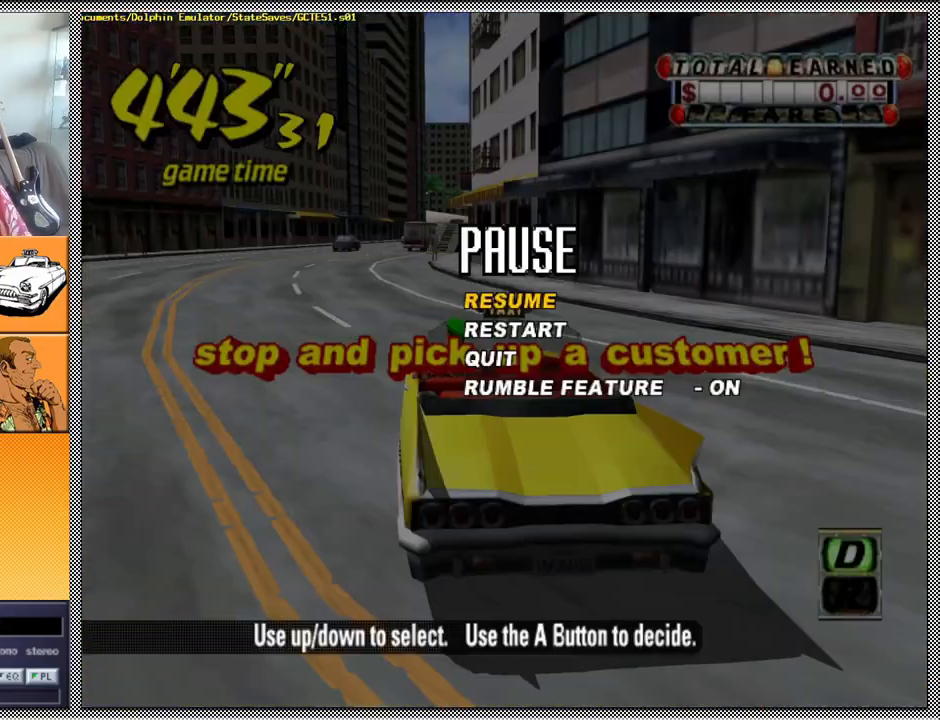
{"buttons": [], "left_stick": "center", "right_stick": "center", "events": []}
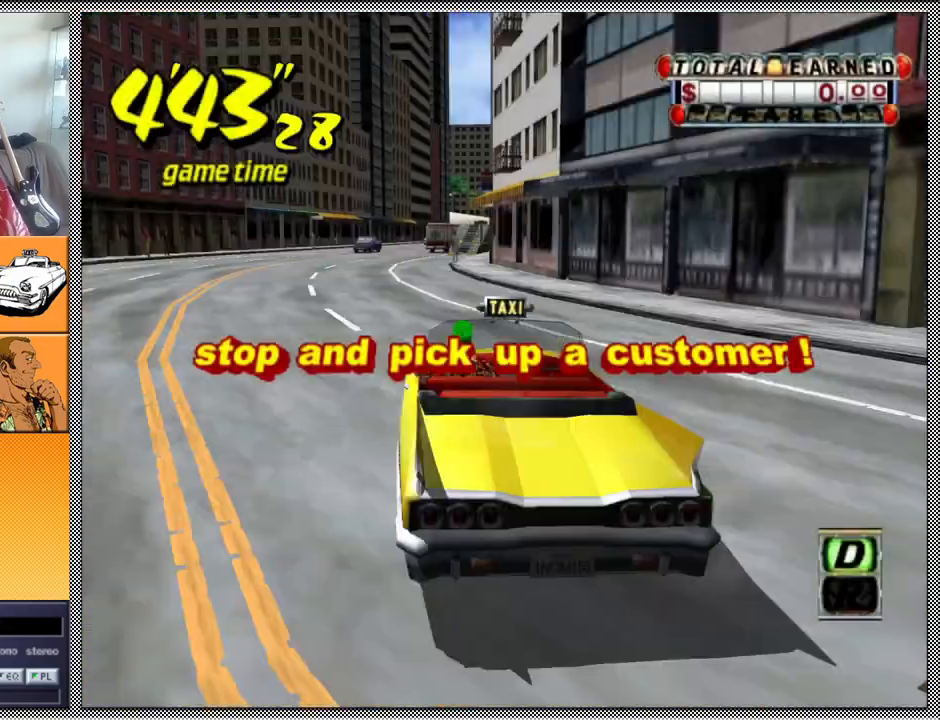
{"buttons": [], "left_stick": "left", "right_stick": "center", "events": [[400, "left_stick", "left"]]}
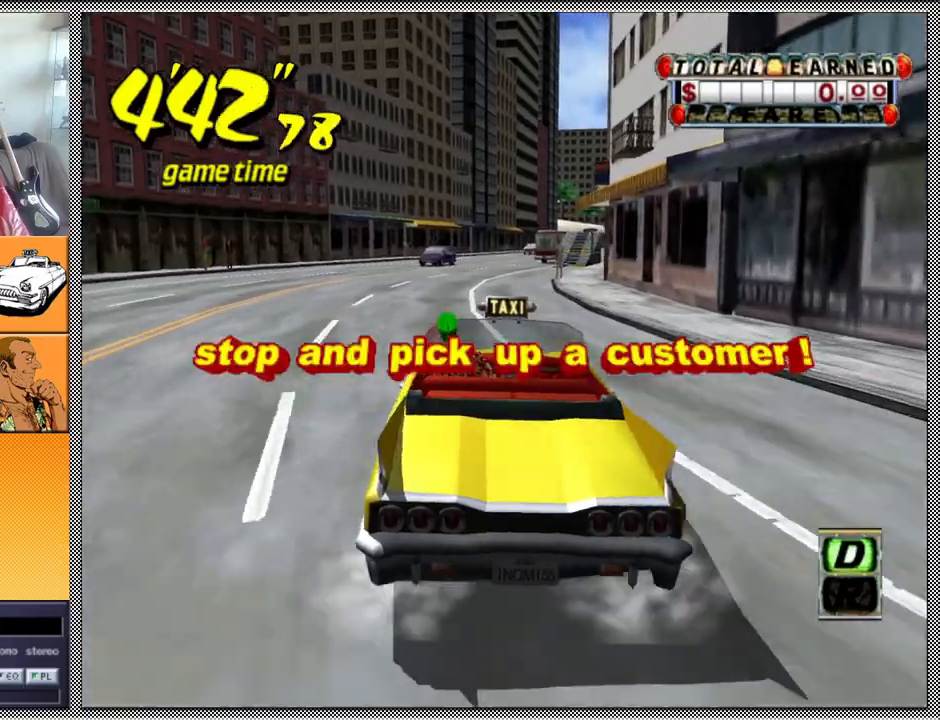
{"buttons": ["Z"], "left_stick": "center", "right_stick": "center", "events": [[100, "left_stick", "center"], [167, "A", "down"], [167, "Z", "down"], [300, "A", "up"]]}
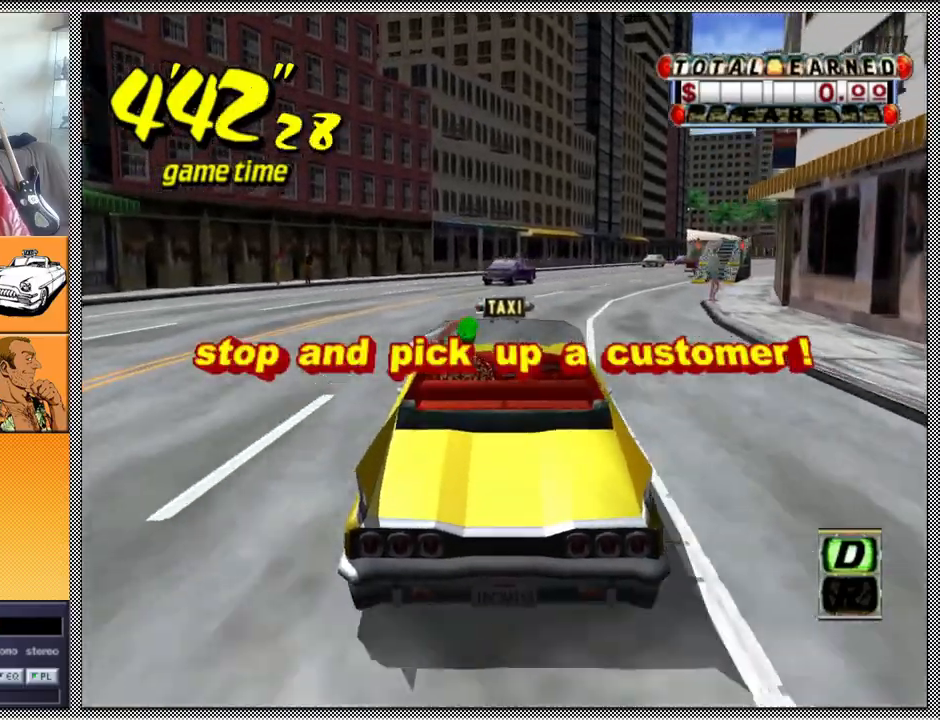
{"buttons": ["Z"], "left_stick": "center", "right_stick": "center", "events": []}
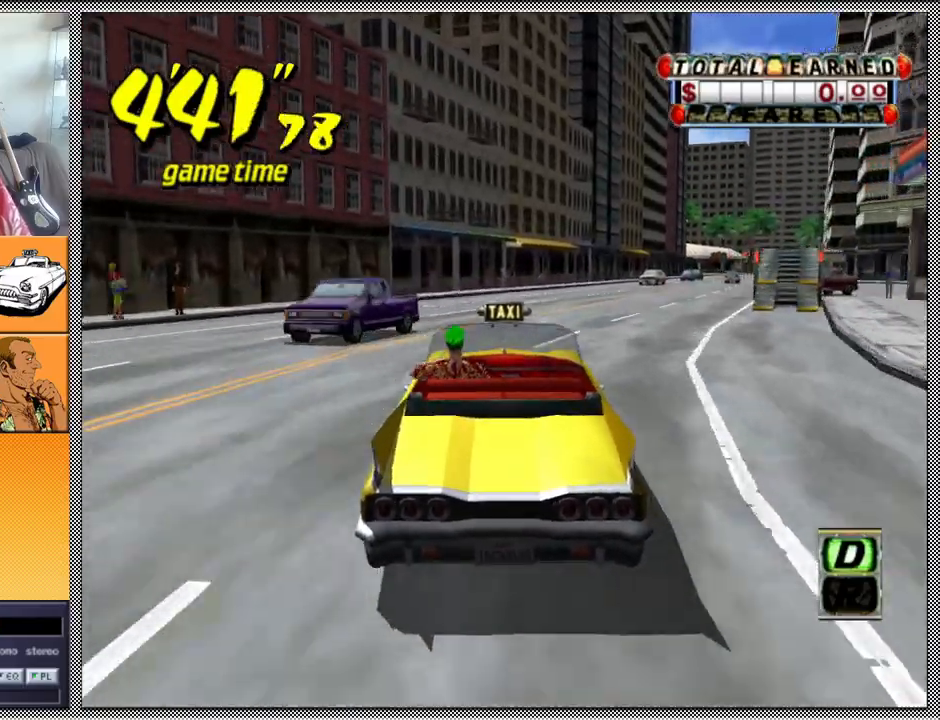
{"buttons": [], "left_stick": "right", "right_stick": "center", "events": [[433, "Z", "up"], [433, "left_stick", "right"]]}
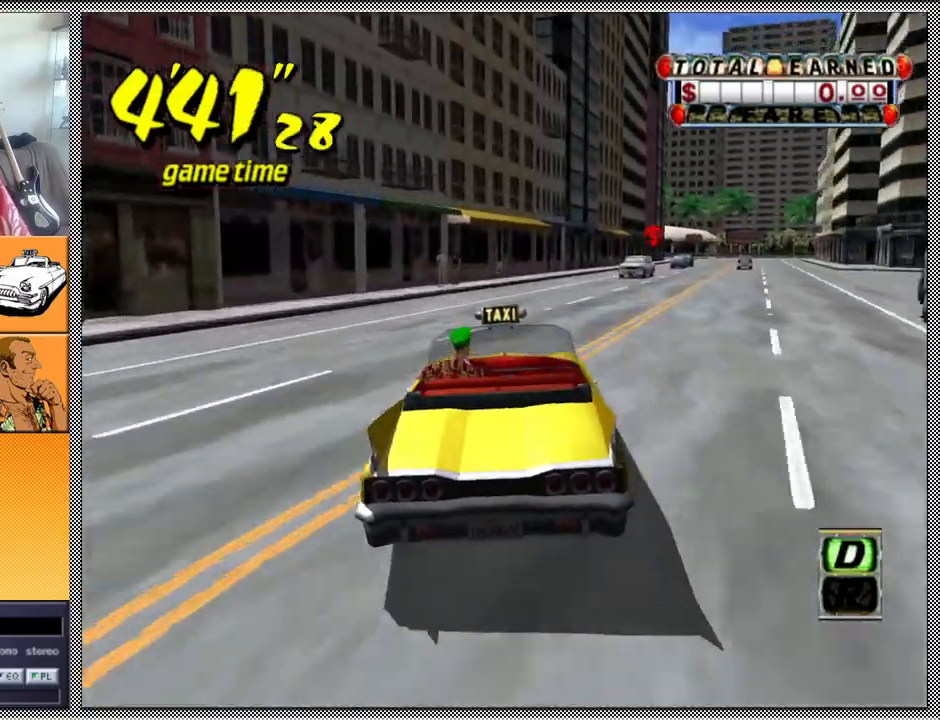
{"buttons": ["Z"], "left_stick": "center", "right_stick": "center", "events": [[200, "left_stick", "center"], [267, "Z", "down"]]}
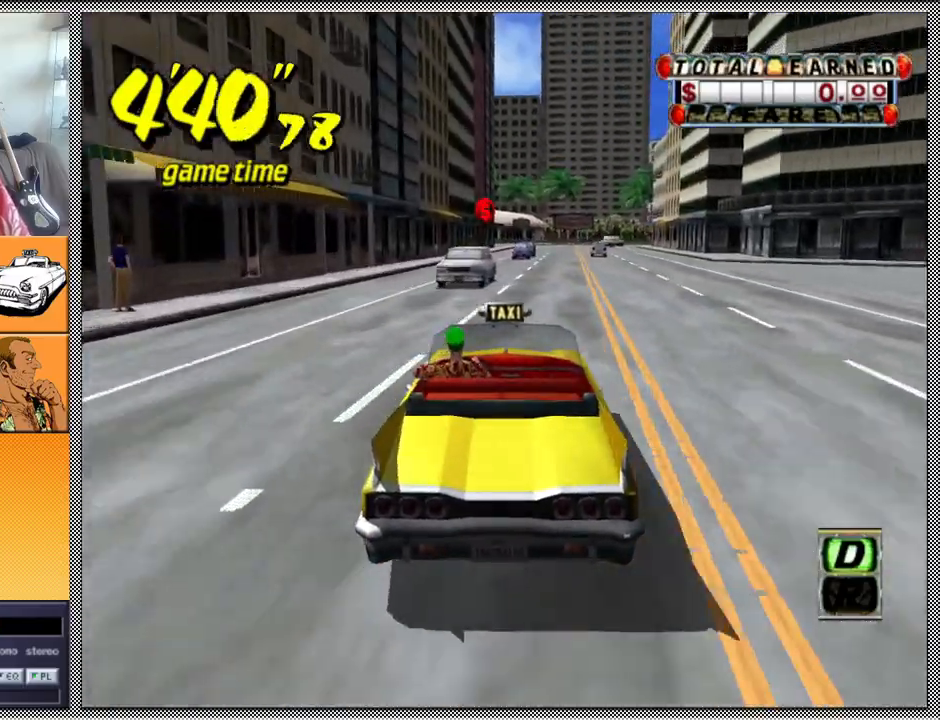
{"buttons": ["Z"], "left_stick": "center", "right_stick": "center", "events": [[33, "B", "down"], [33, "Z", "up"], [100, "left_stick", "right"], [167, "B", "up"], [233, "left_stick", "center"], [267, "A", "down"], [267, "Z", "down"], [367, "A", "up"]]}
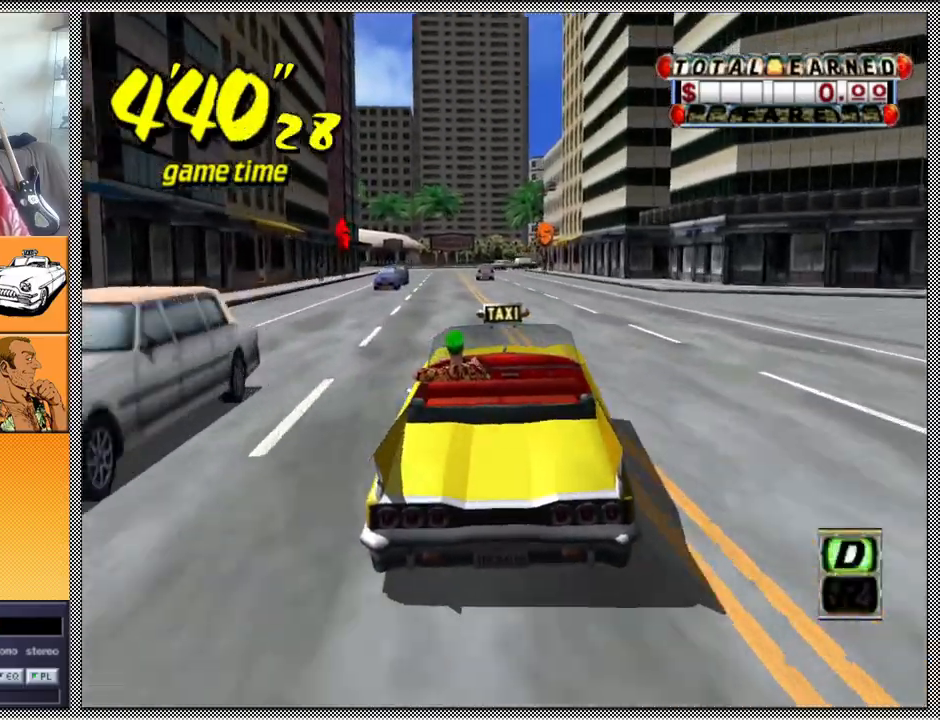
{"buttons": ["Z"], "left_stick": "center", "right_stick": "center", "events": []}
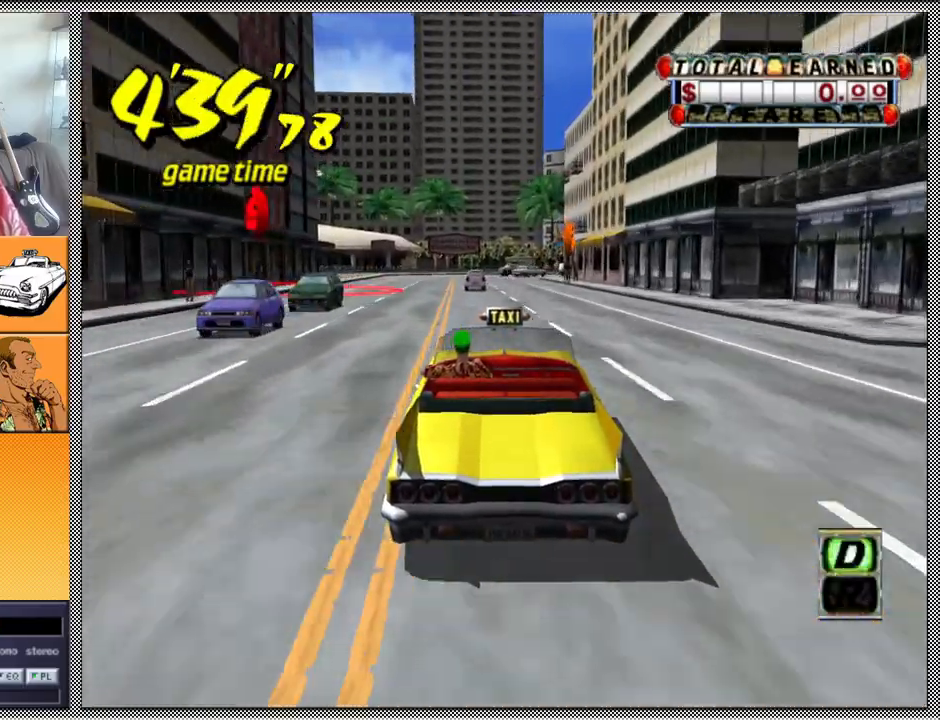
{"buttons": ["Z"], "left_stick": "left", "right_stick": "center", "events": [[500, "left_stick", "left"]]}
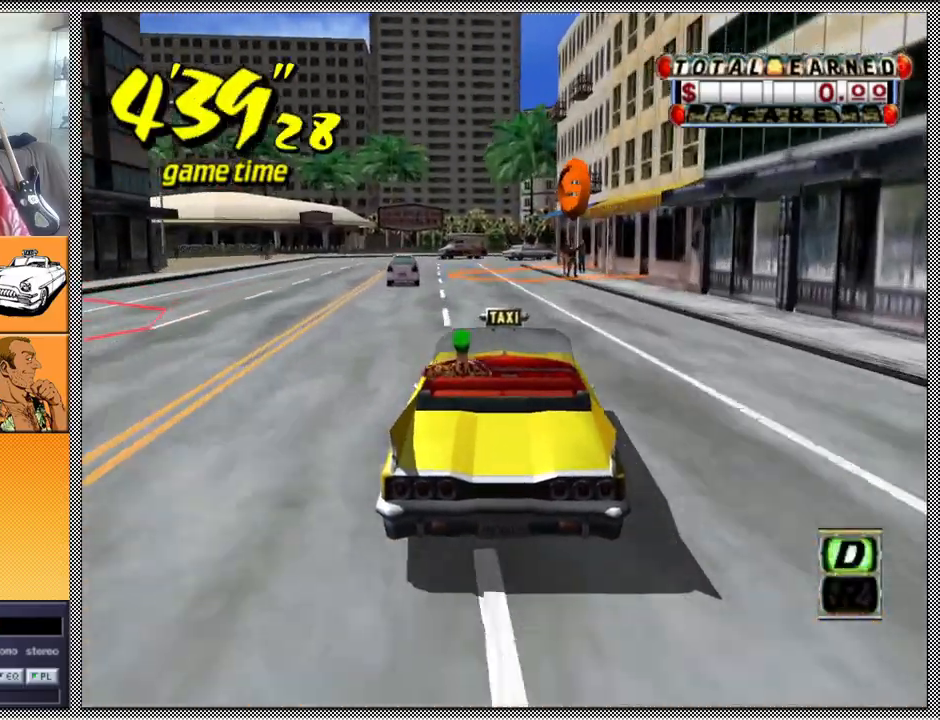
{"buttons": ["Z"], "left_stick": "center", "right_stick": "center", "events": [[167, "left_stick", "center"]]}
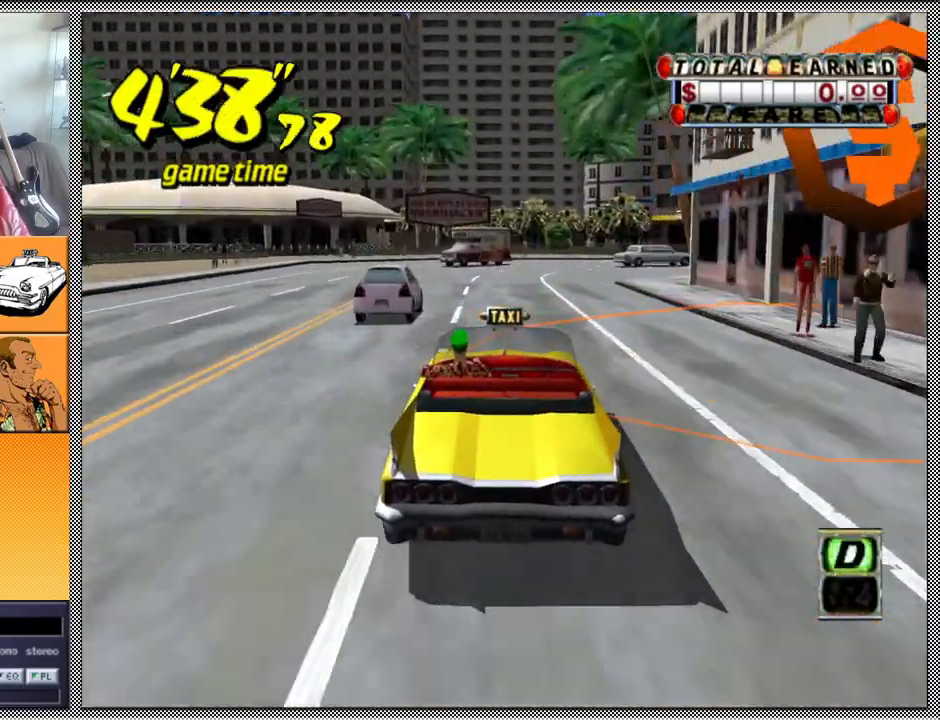
{"buttons": ["Z"], "left_stick": "right", "right_stick": "center", "events": [[167, "left_stick", "right"]]}
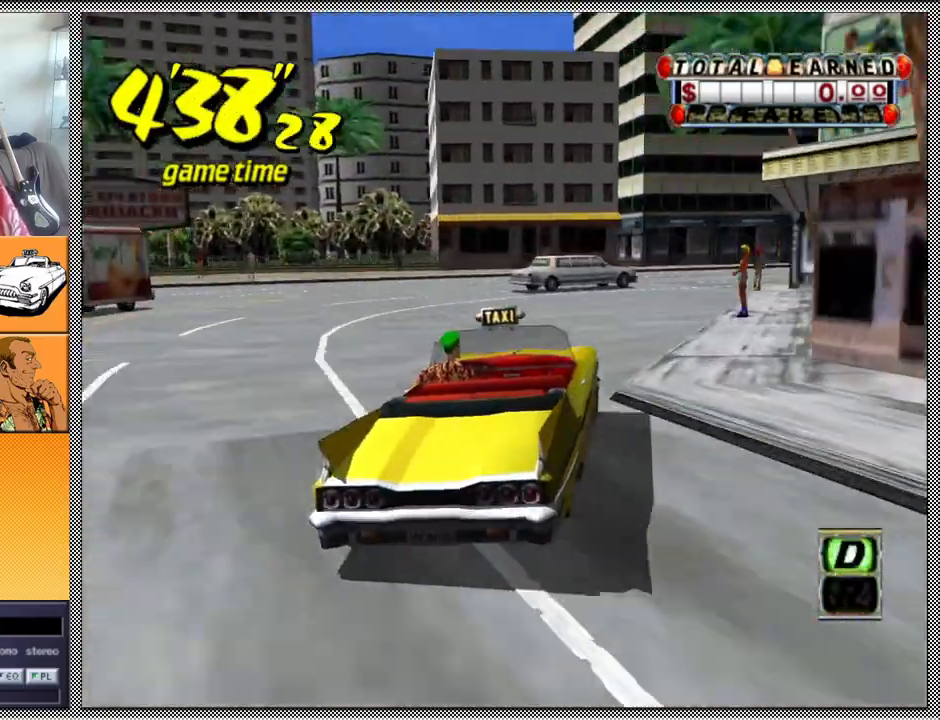
{"buttons": ["Z"], "left_stick": "right", "right_stick": "center", "events": [[33, "left_stick", "center"], [200, "left_stick", "right"]]}
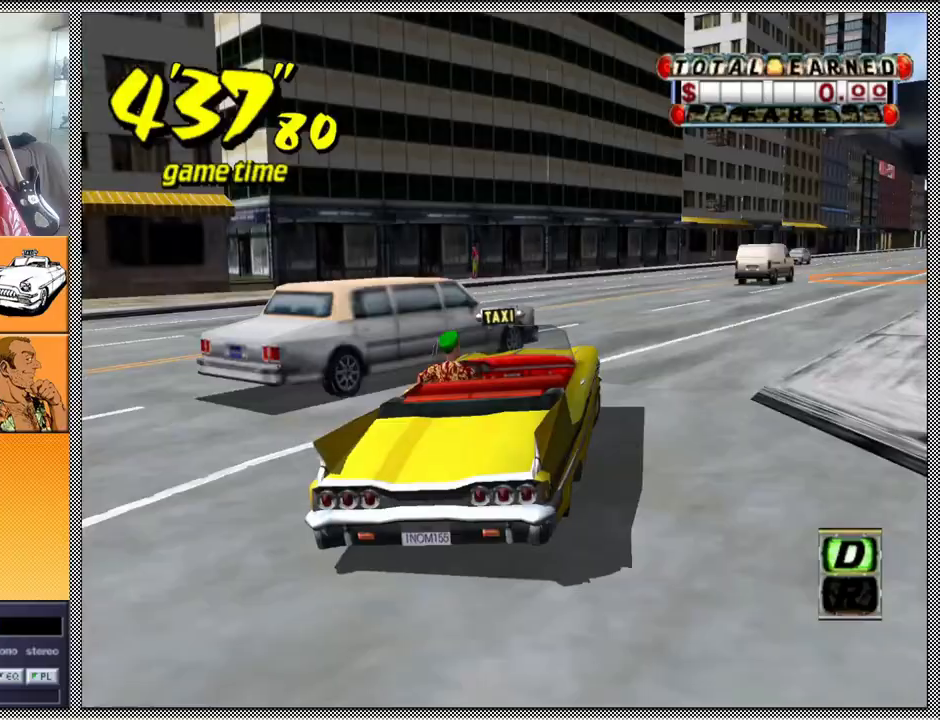
{"buttons": ["Z"], "left_stick": "center", "right_stick": "center", "events": [[333, "left_stick", "center"]]}
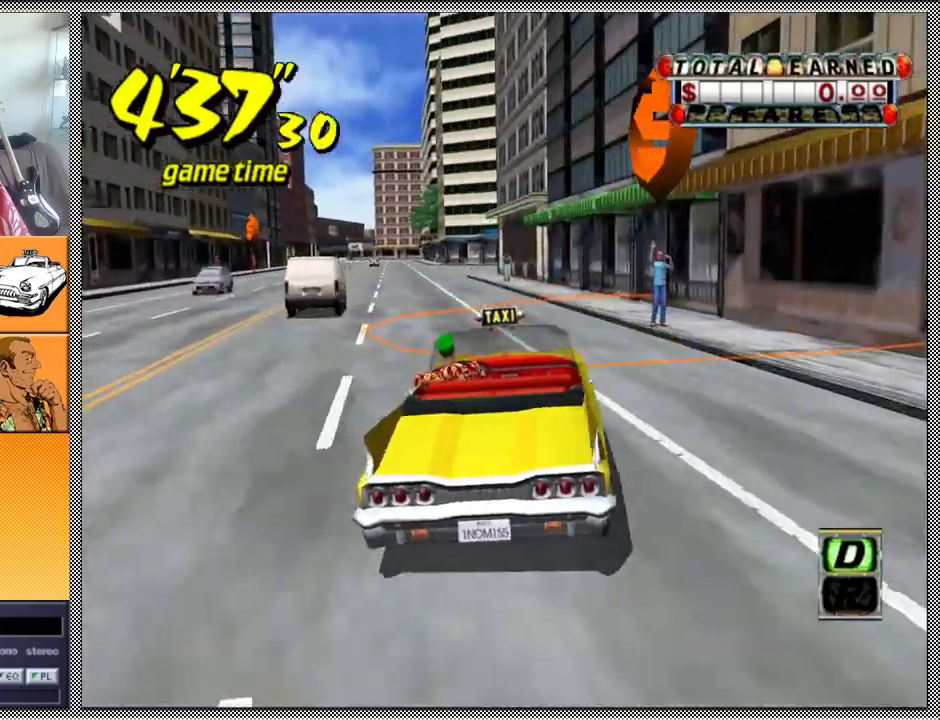
{"buttons": ["A", "B", "Z"], "left_stick": "left", "right_stick": "center", "events": [[300, "left_stick", "left"], [333, "B", "down"], [367, "A", "down"]]}
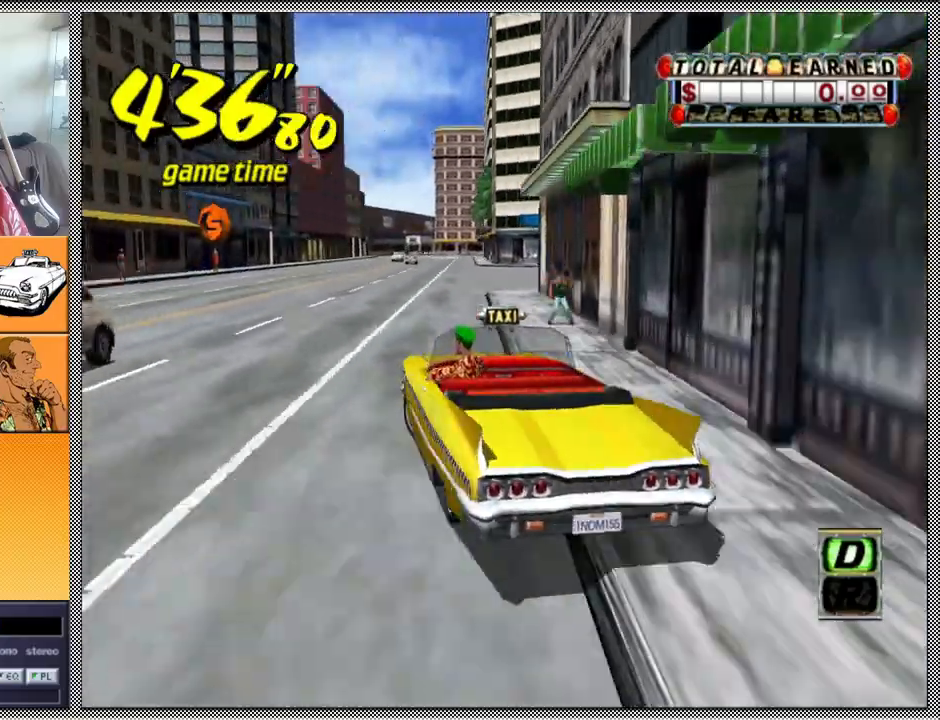
{"buttons": ["A", "B", "Z"], "left_stick": "left", "right_stick": "center", "events": []}
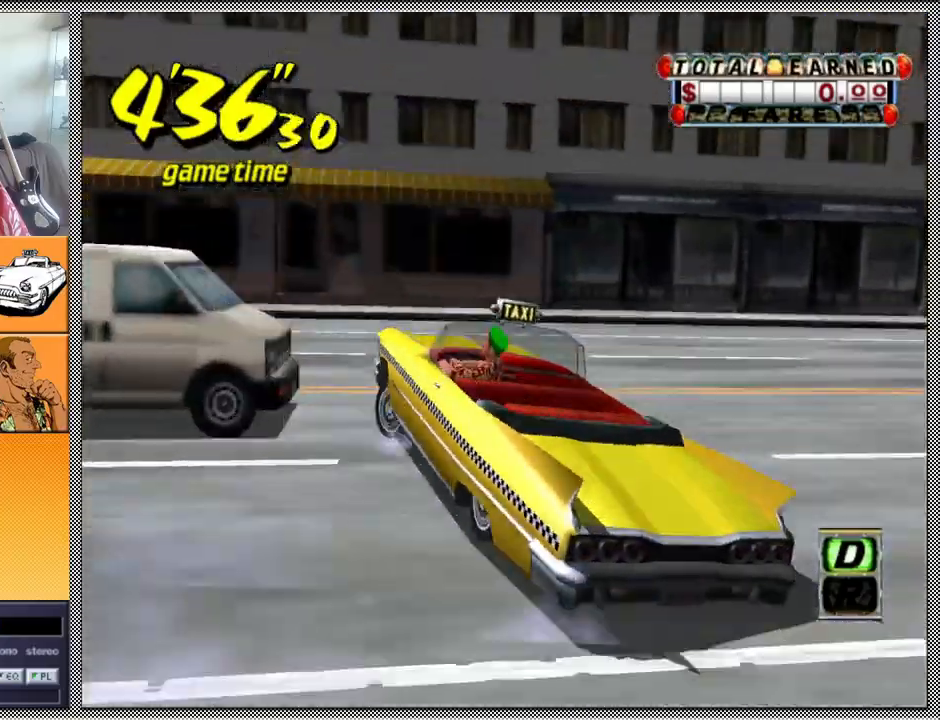
{"buttons": ["A", "Z"], "left_stick": "center", "right_stick": "center", "events": [[367, "A", "up"], [367, "B", "up"], [367, "Z", "up"], [433, "left_stick", "center"], [467, "A", "down"], [467, "Z", "down"]]}
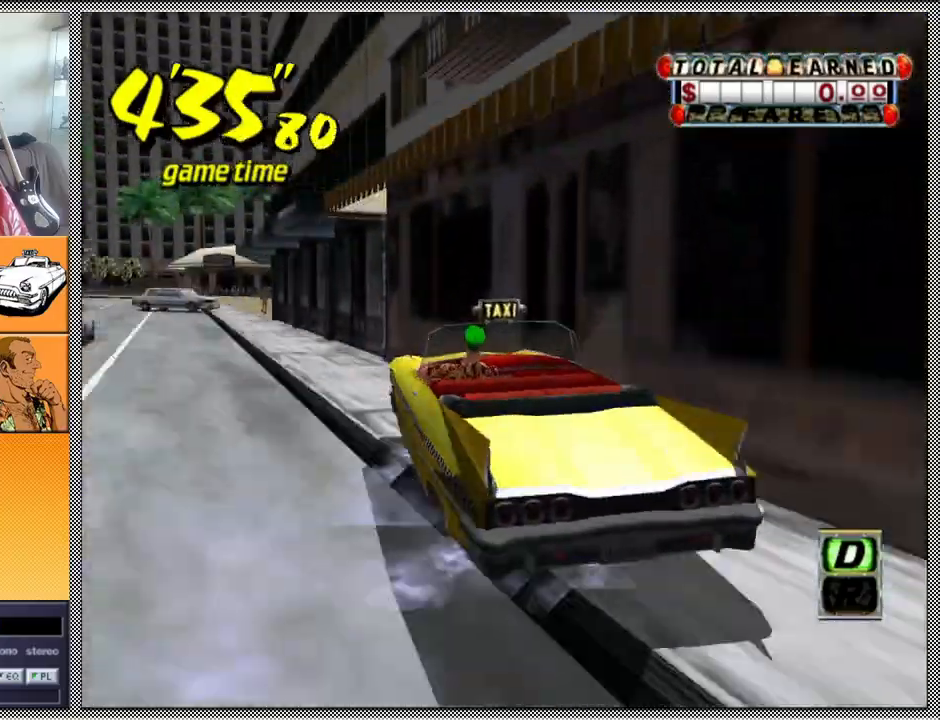
{"buttons": ["Z"], "left_stick": "center", "right_stick": "center", "events": [[67, "A", "up"]]}
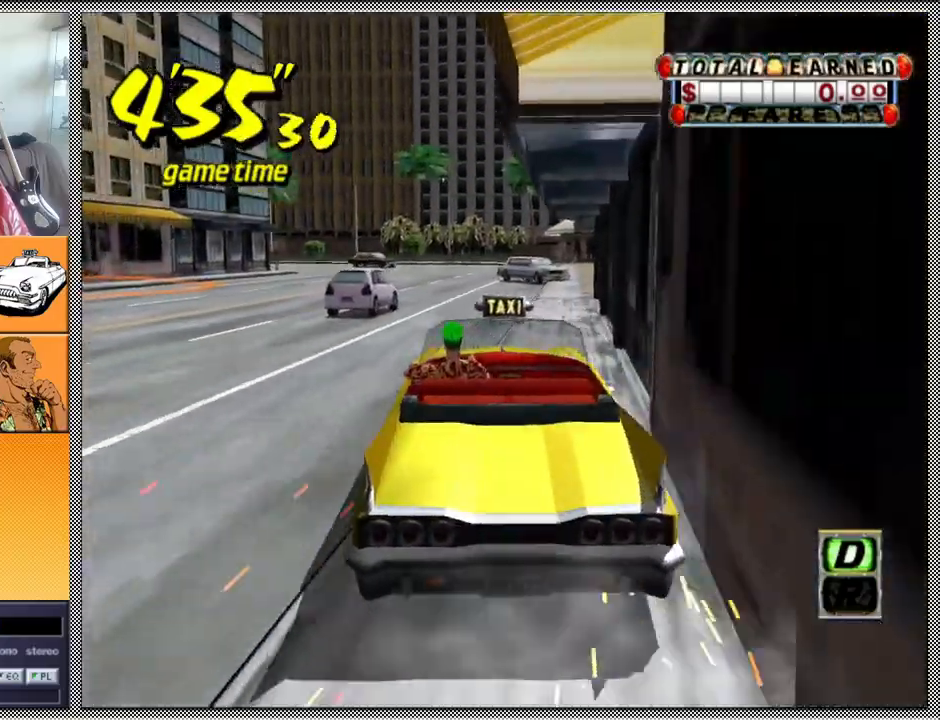
{"buttons": [], "left_stick": "center", "right_stick": "center", "events": [[367, "B", "down"], [467, "B", "up"], [467, "Z", "up"]]}
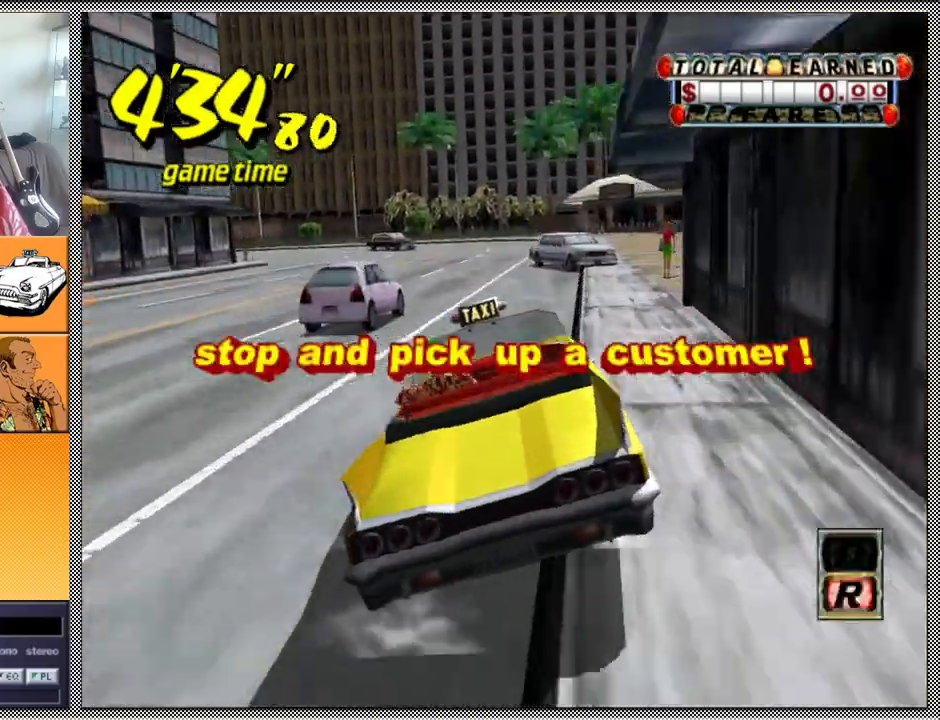
{"buttons": ["Z"], "left_stick": "center", "right_stick": "center", "events": [[100, "A", "down"], [100, "Z", "down"], [200, "A", "up"]]}
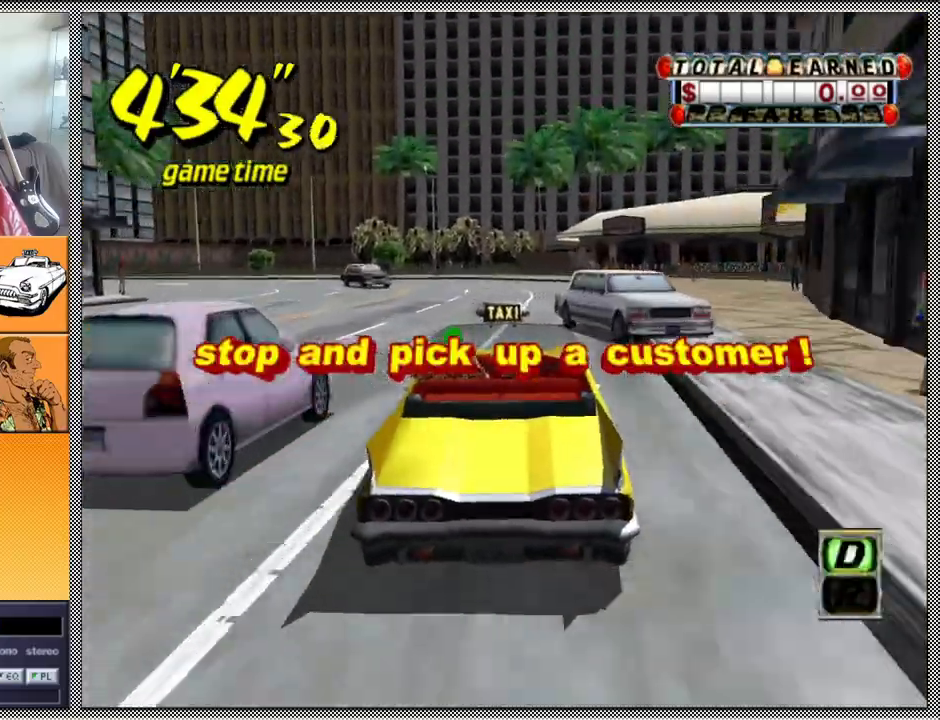
{"buttons": ["Z"], "left_stick": "left", "right_stick": "center", "events": [[167, "left_stick", "left"]]}
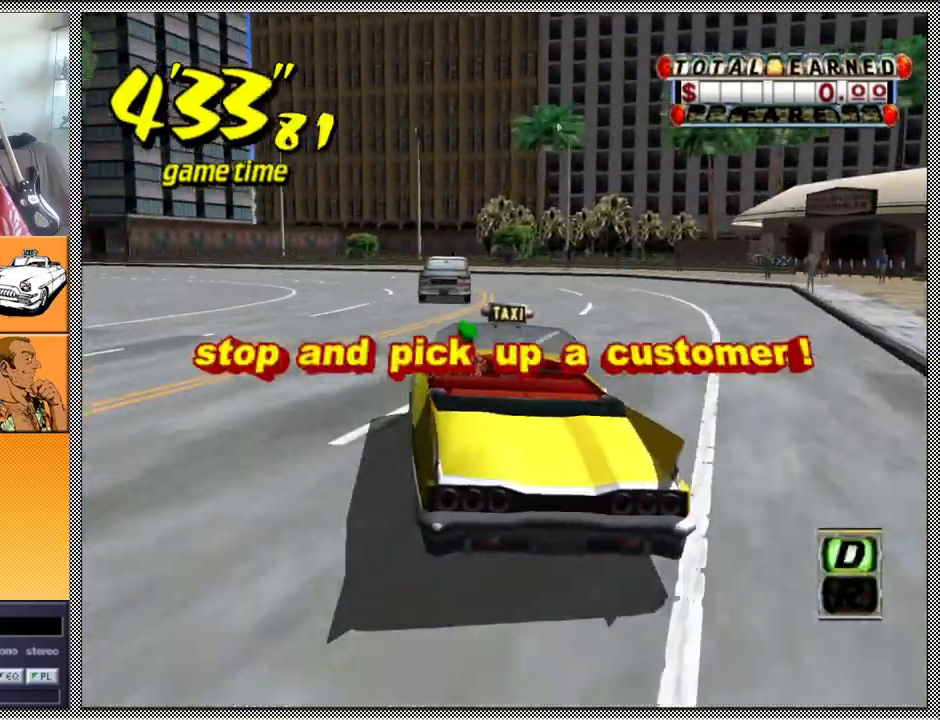
{"buttons": ["Z"], "left_stick": "center", "right_stick": "center", "events": [[467, "left_stick", "center"]]}